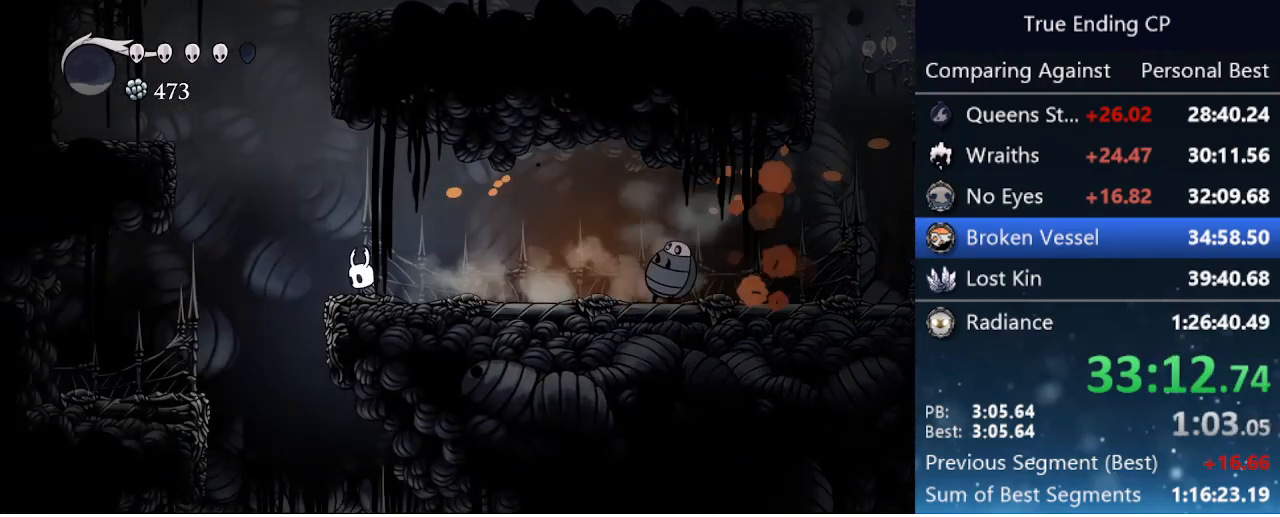
Gameplay with keyboard; each line is a JSON object with the keys held at the frame after it. "events" lists presses ("down") and releases ("up") of "cast", "cdash", "dash", "dnail", "down", "focus", "jump", "left", "menu", "nail", "pause", "right" and "up" between this image and that frame as [ms after this image, input, new state], when the widget could be followed in between. No other keys are recorded. Mouse input is not recorded. Key names are as the overlay labels them; some are game actions (e.g. jump) rather than physical keys.
{"keys": ["left"], "events": [[366, "left", "up"], [466, "left", "down"]]}
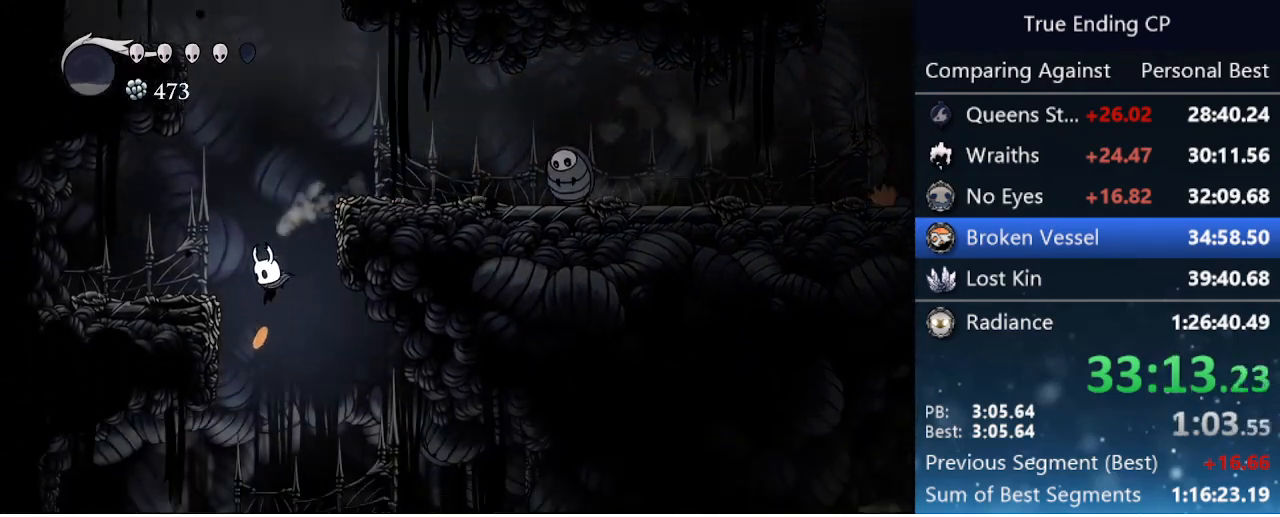
{"keys": ["left"], "events": []}
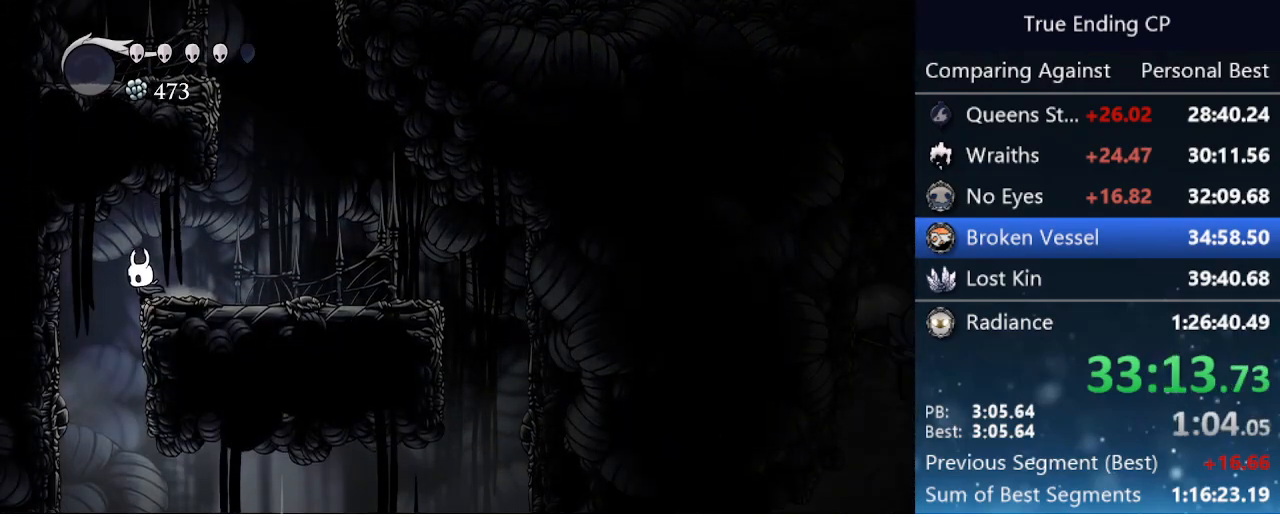
{"keys": ["right"], "events": [[116, "left", "up"], [433, "right", "down"]]}
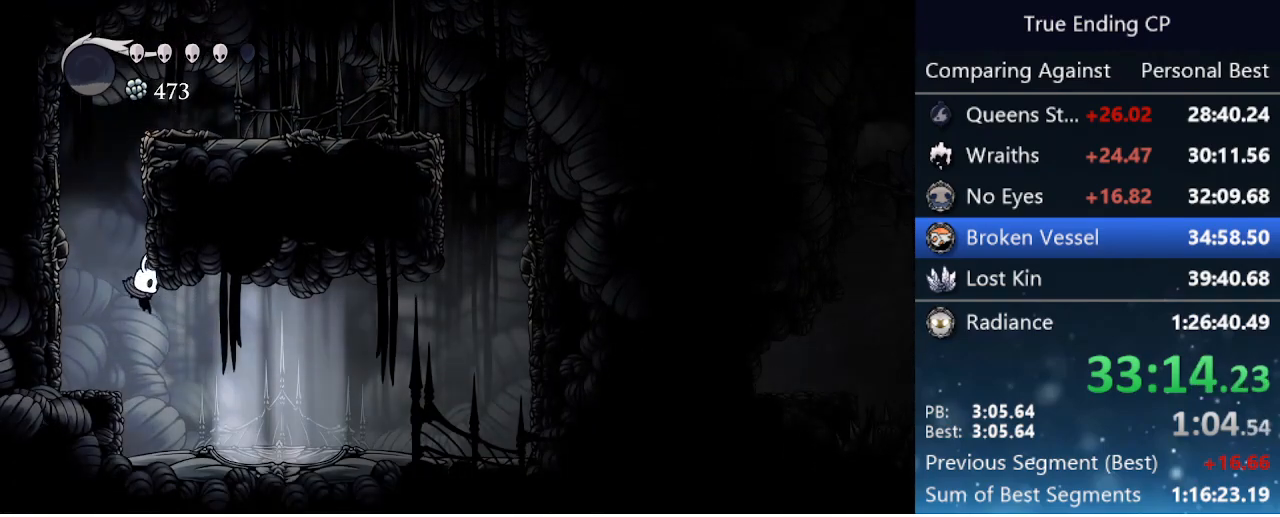
{"keys": [], "events": [[500, "right", "up"]]}
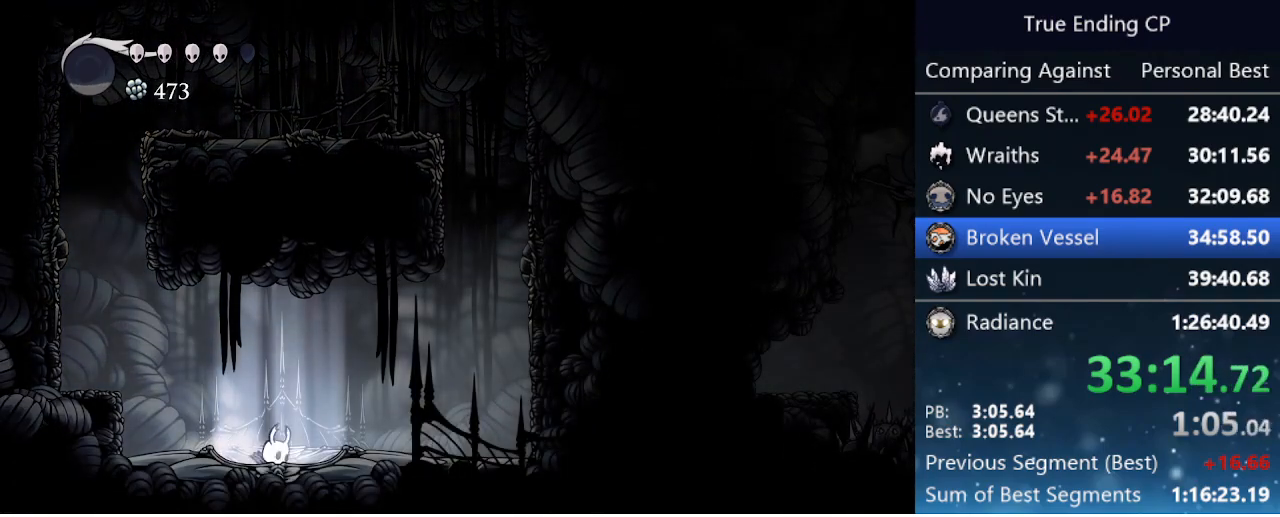
{"keys": ["nail"], "events": [[283, "right", "down"], [333, "jump", "down"], [383, "up", "down"], [433, "nail", "down"], [433, "right", "up"], [483, "jump", "up"], [483, "up", "up"]]}
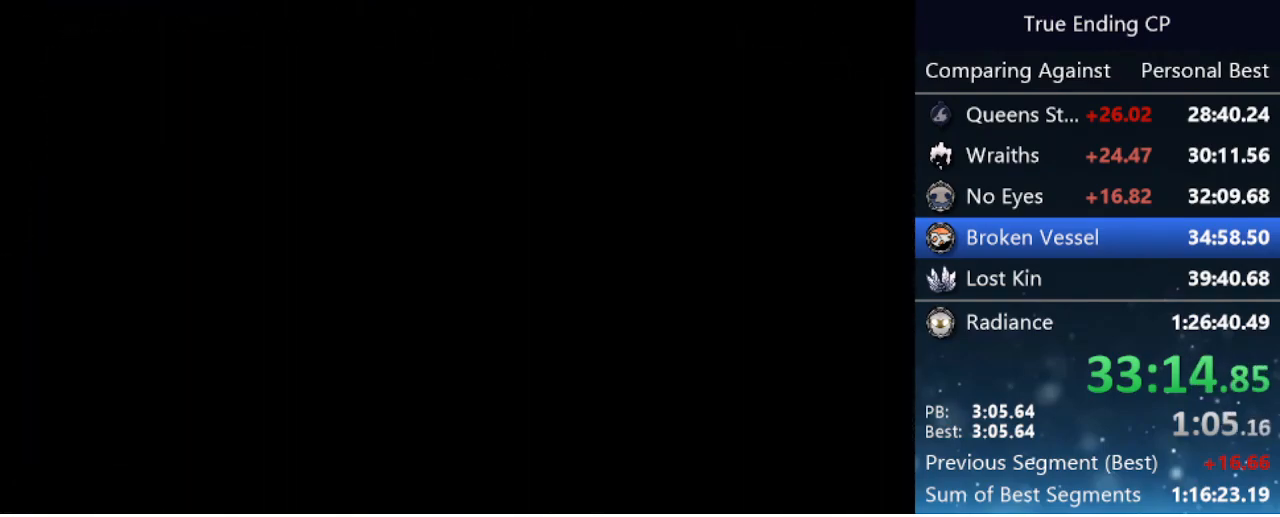
{"keys": ["right"], "events": [[16, "nail", "up"], [16, "right", "down"], [66, "jump", "down"], [100, "right", "up"], [100, "up", "down"], [150, "right", "down"], [150, "up", "up"], [200, "jump", "up"], [250, "jump", "down"], [250, "nail", "down"], [250, "up", "down"], [350, "jump", "up"], [350, "nail", "up"], [350, "up", "up"]]}
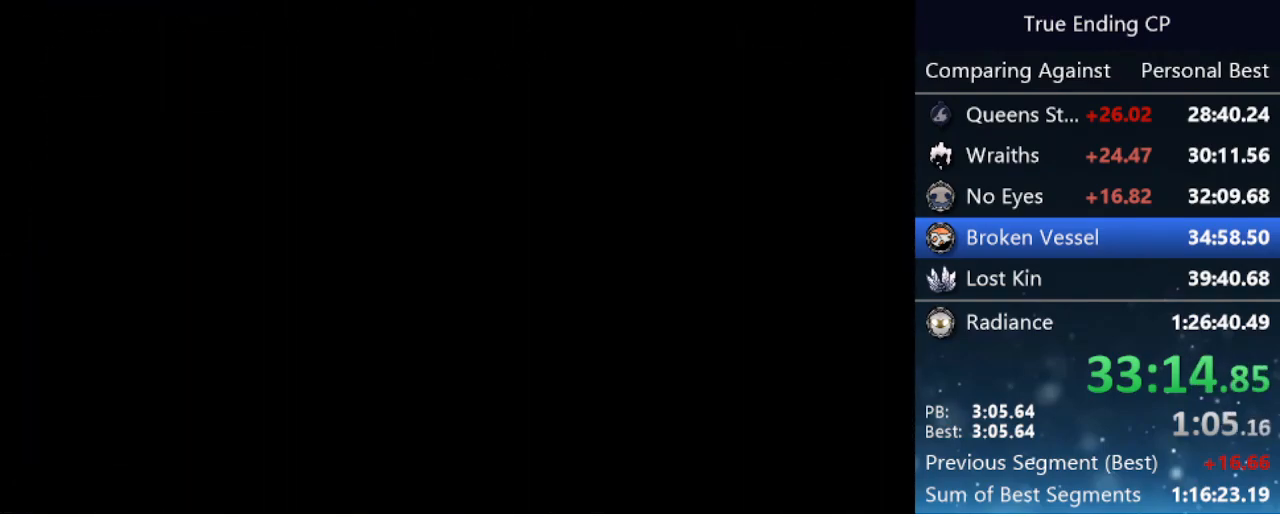
{"keys": ["right"], "events": []}
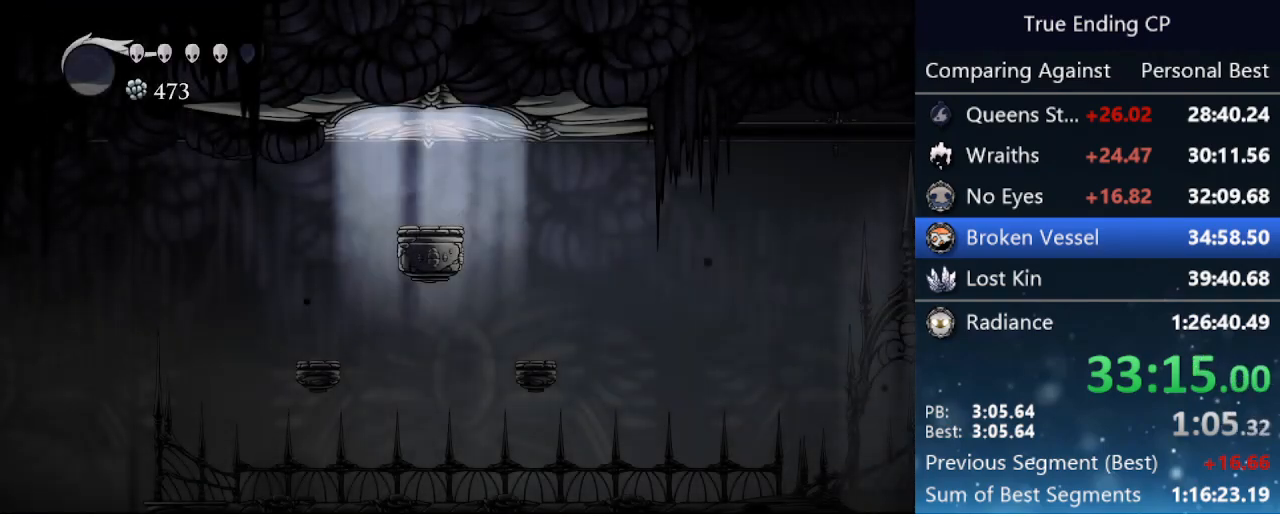
{"keys": ["right"], "events": [[333, "dash", "down"], [416, "dash", "up"]]}
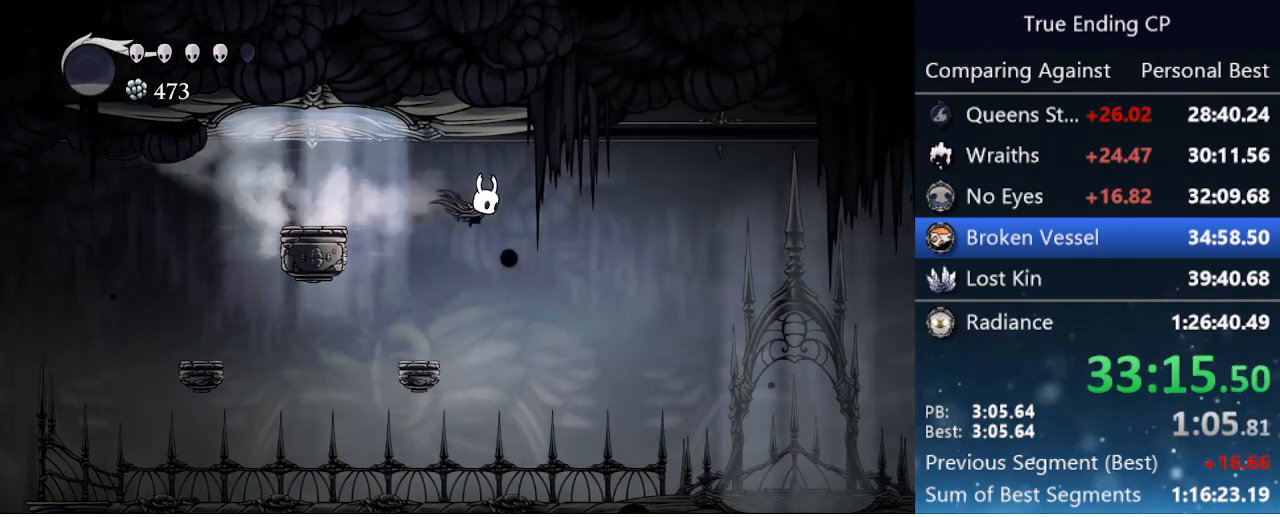
{"keys": ["right"], "events": []}
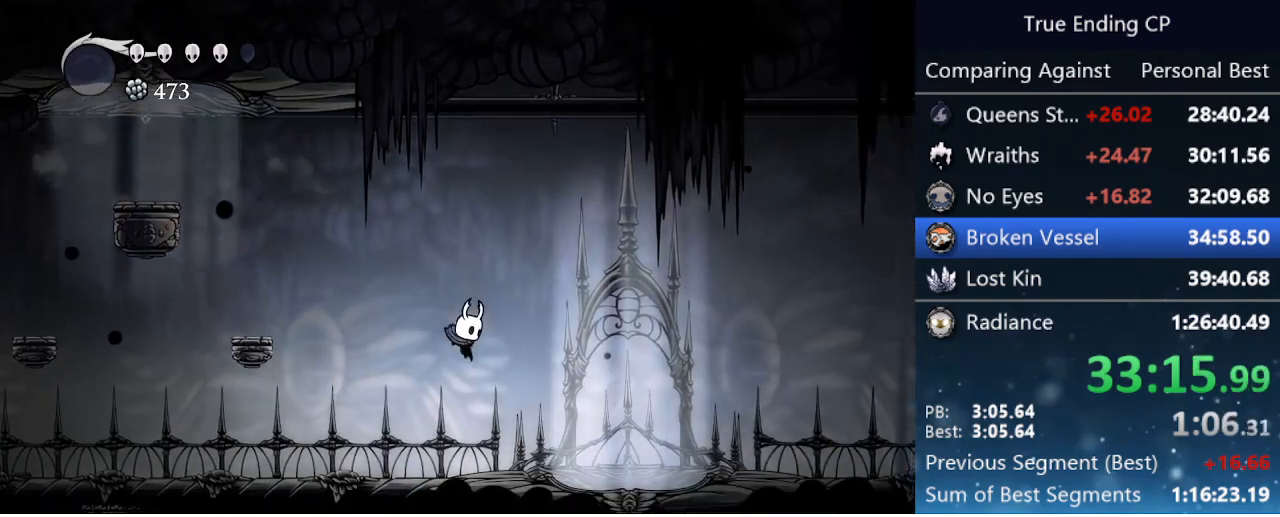
{"keys": [], "events": [[450, "right", "up"]]}
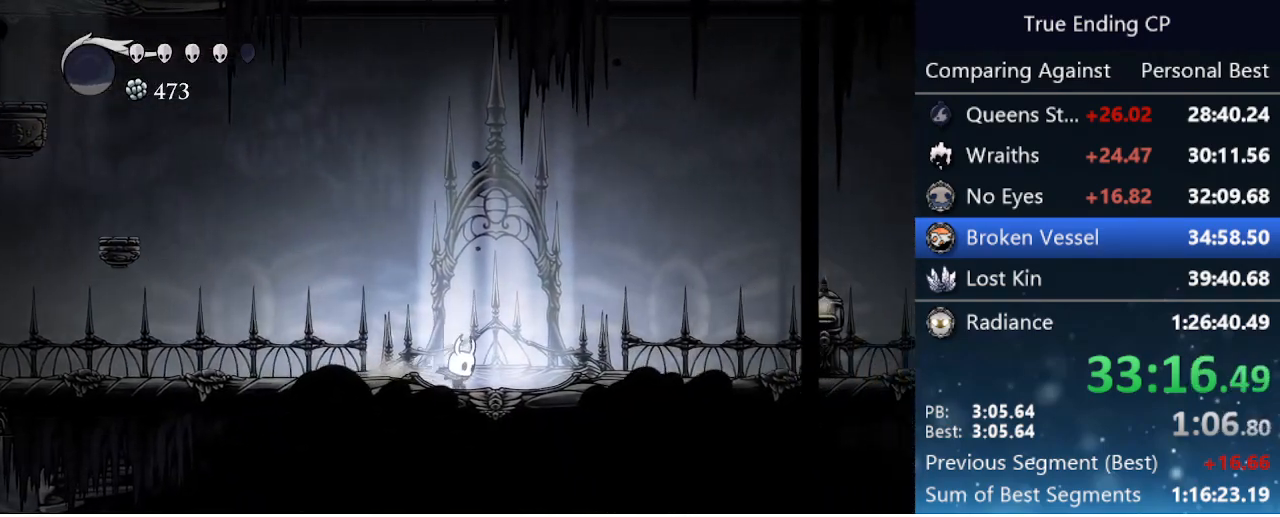
{"keys": ["nail", "up"], "events": [[316, "right", "down"], [366, "jump", "down"], [416, "nail", "down"], [416, "up", "down"], [466, "jump", "up"], [466, "right", "up"]]}
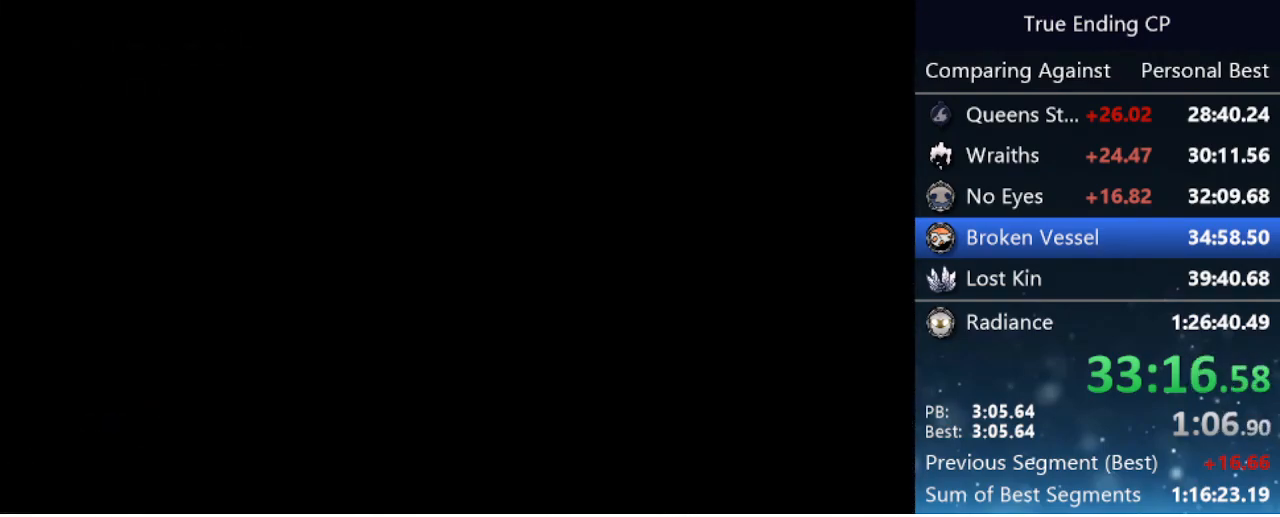
{"keys": ["right"], "events": [[16, "nail", "up"], [16, "up", "up"], [66, "jump", "down"], [66, "right", "down"], [100, "nail", "down"], [100, "up", "down"], [150, "jump", "up"], [150, "nail", "up"], [266, "up", "up"]]}
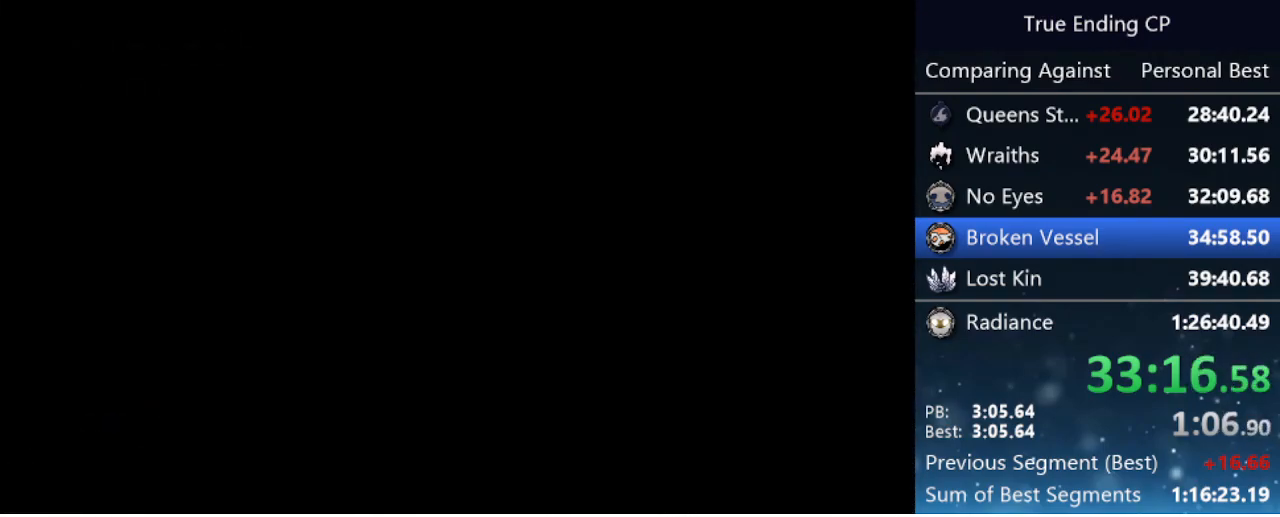
{"keys": ["right"], "events": []}
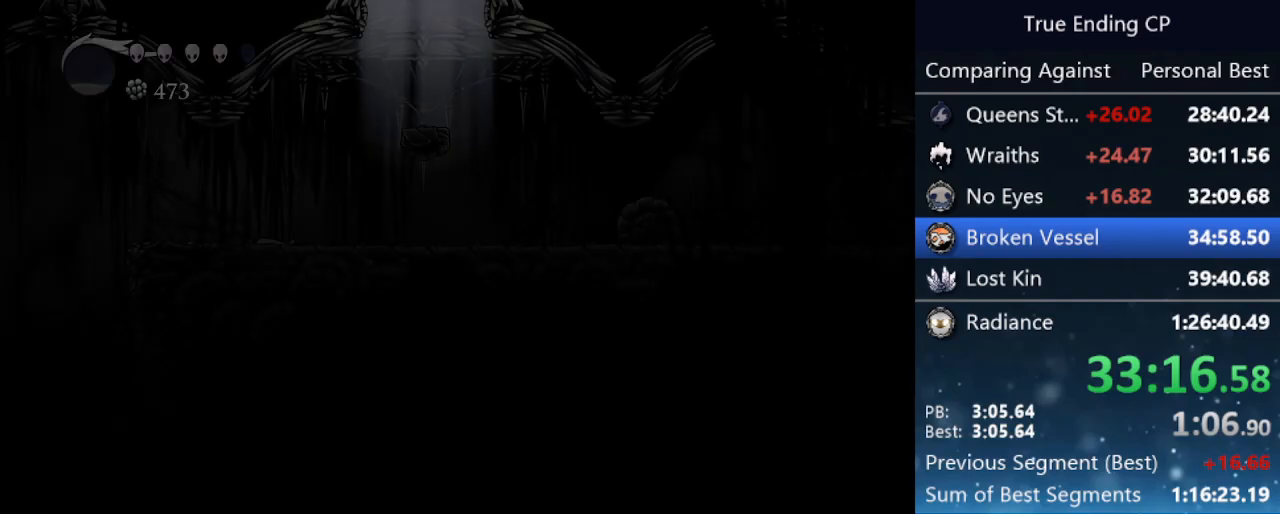
{"keys": ["left"], "events": [[50, "right", "up"], [133, "left", "down"]]}
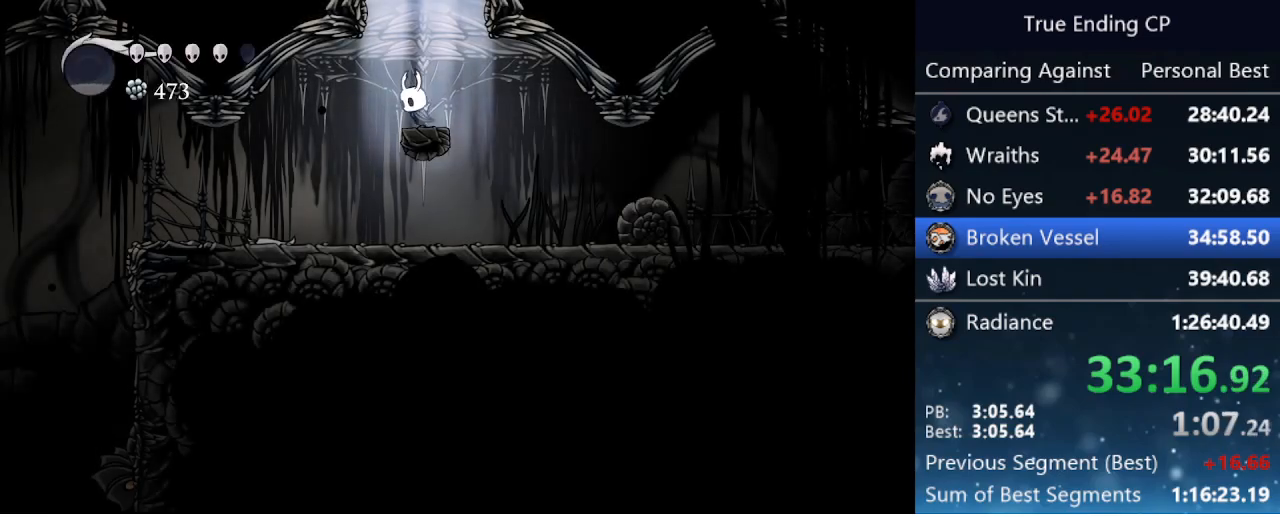
{"keys": ["left"], "events": []}
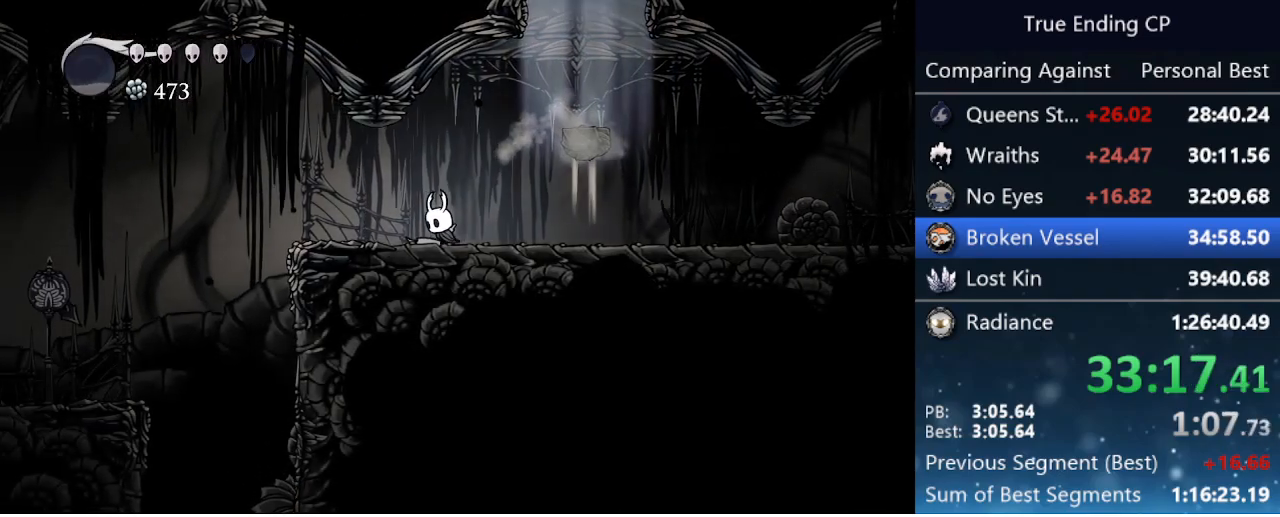
{"keys": ["left"], "events": [[83, "dash", "down"], [216, "dash", "up"]]}
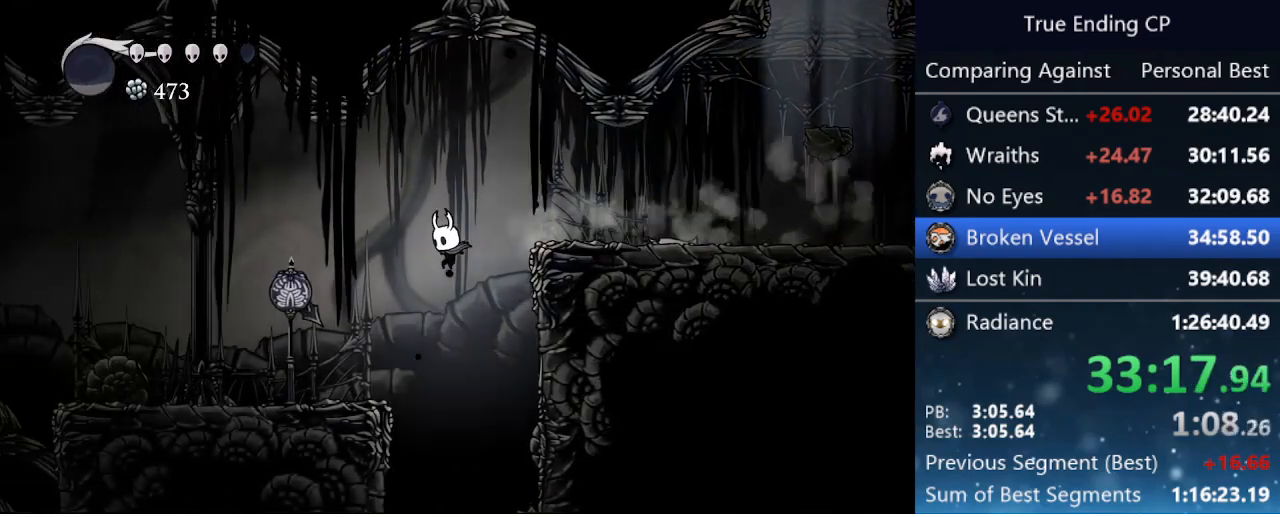
{"keys": ["nail", "right"], "events": [[50, "left", "up"], [416, "right", "down"], [466, "nail", "down"]]}
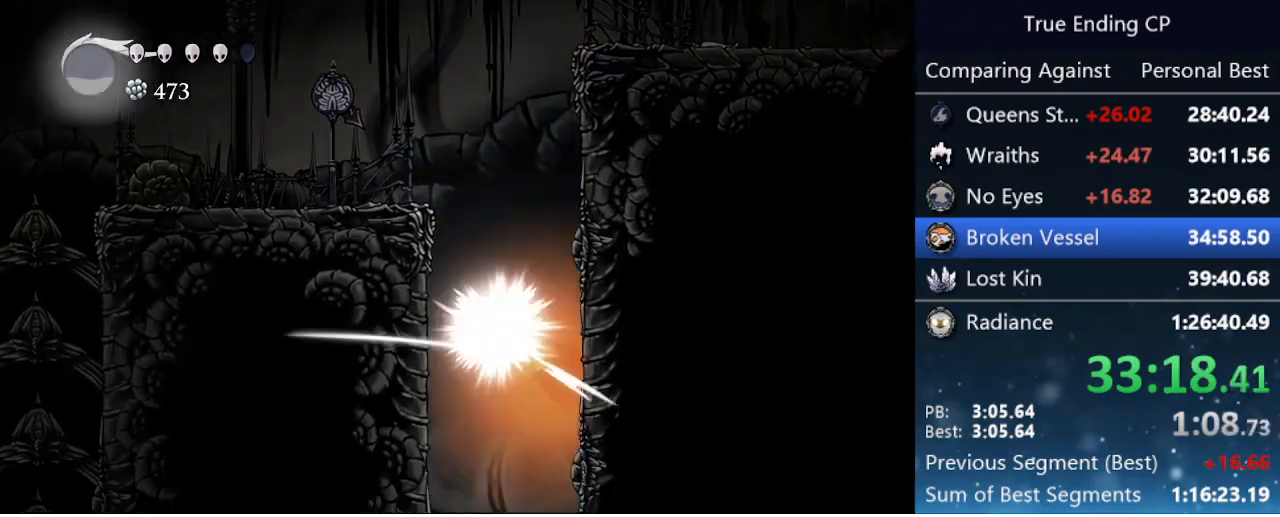
{"keys": ["left"], "events": [[16, "right", "up"], [66, "nail", "up"], [333, "left", "down"]]}
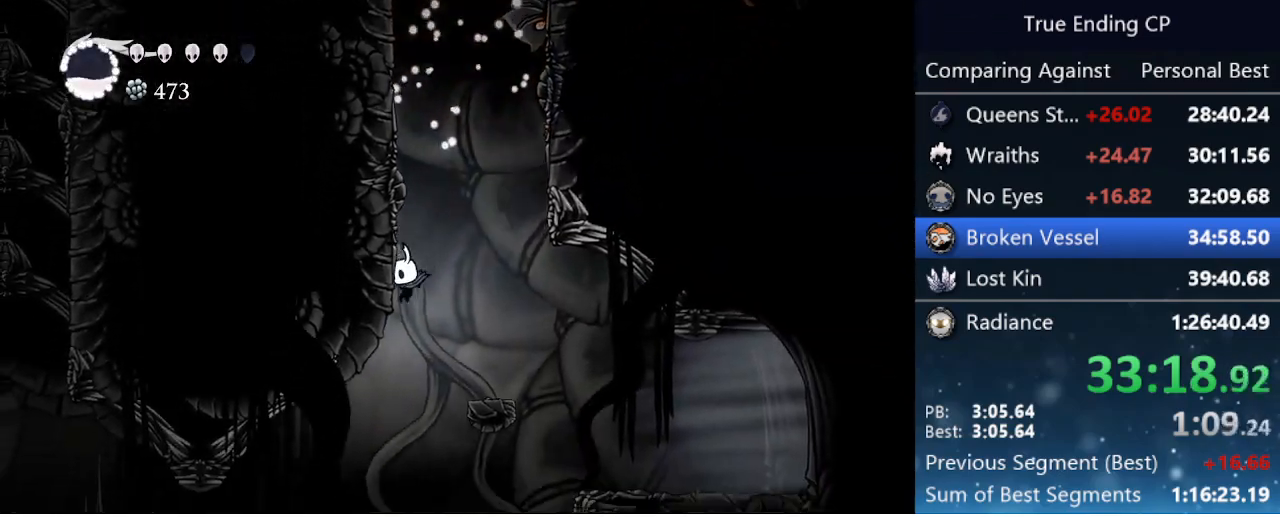
{"keys": ["dash", "left"], "events": [[366, "dash", "down"]]}
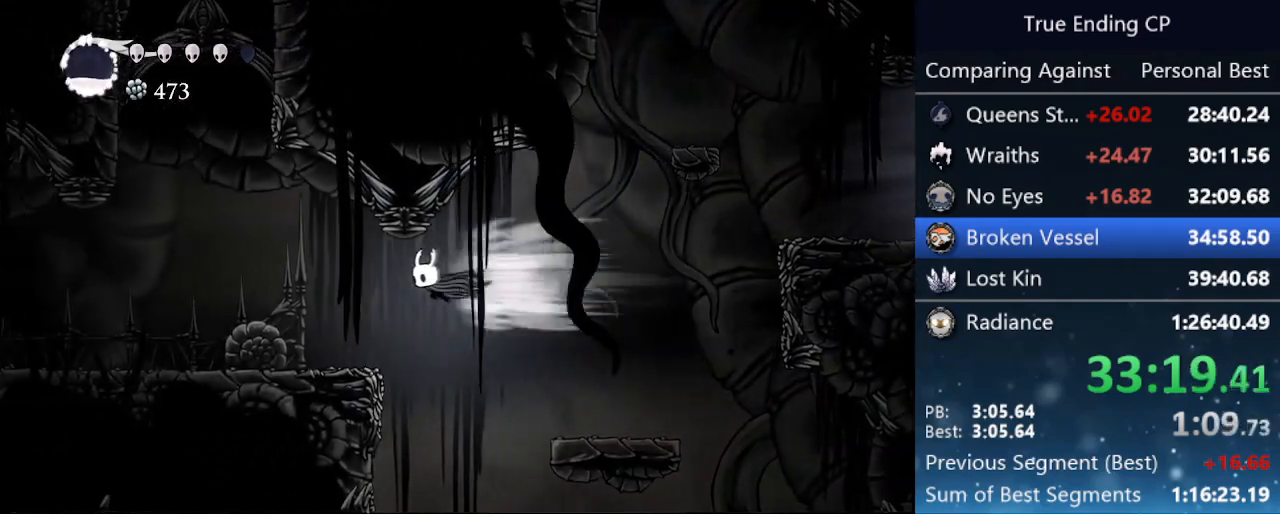
{"keys": ["left"], "events": [[150, "dash", "up"]]}
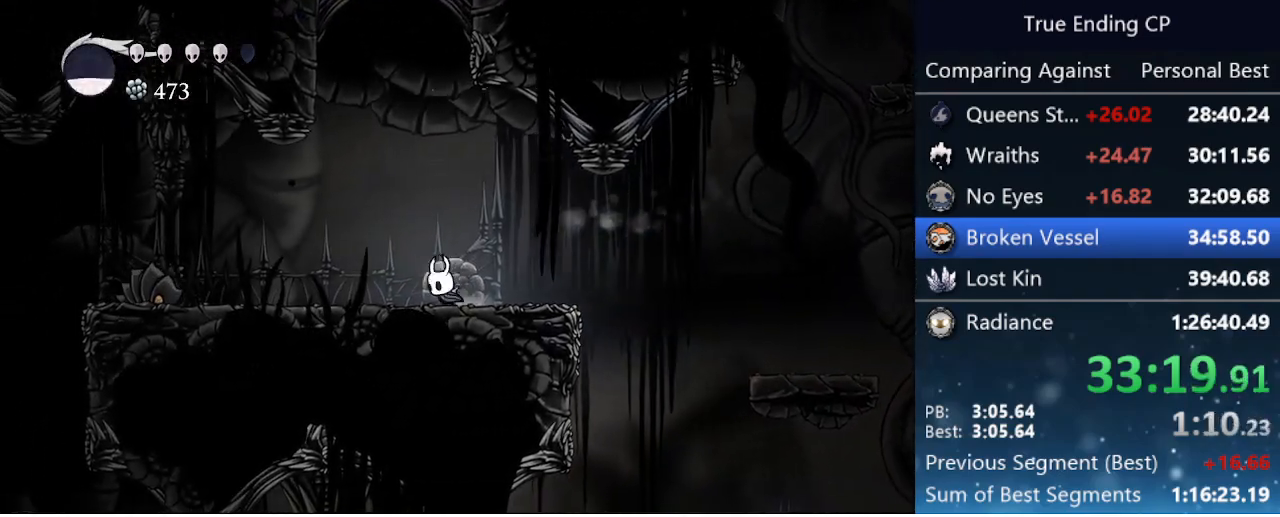
{"keys": ["down", "left", "nail"], "events": [[16, "jump", "down"], [166, "dash", "down"], [200, "jump", "up"], [300, "down", "down"], [350, "dash", "up"], [483, "nail", "down"]]}
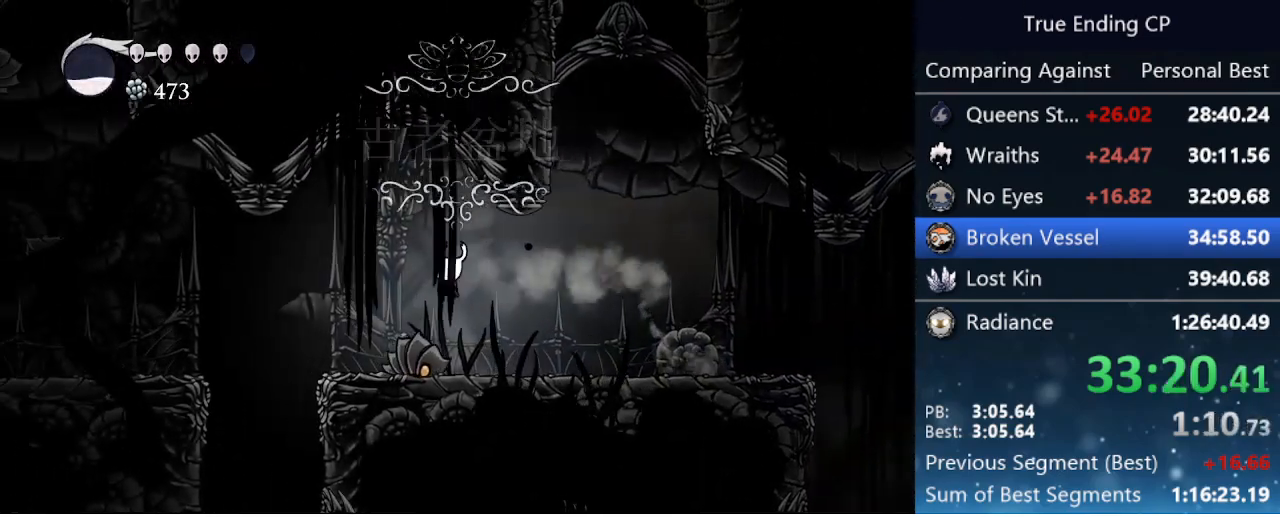
{"keys": ["left"], "events": [[116, "down", "up"], [116, "nail", "up"]]}
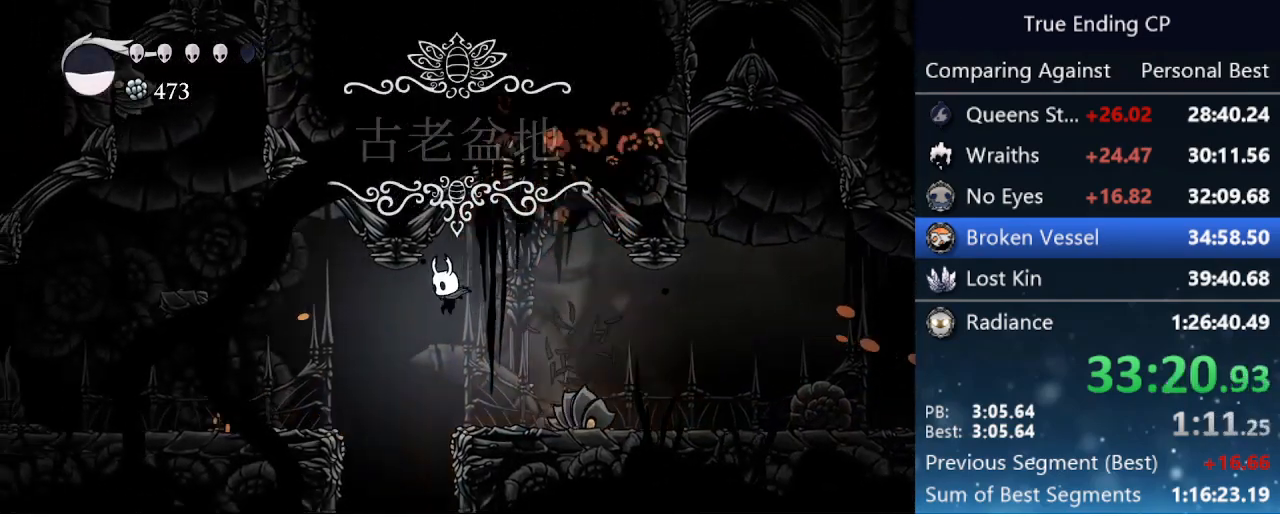
{"keys": [], "events": [[233, "left", "up"]]}
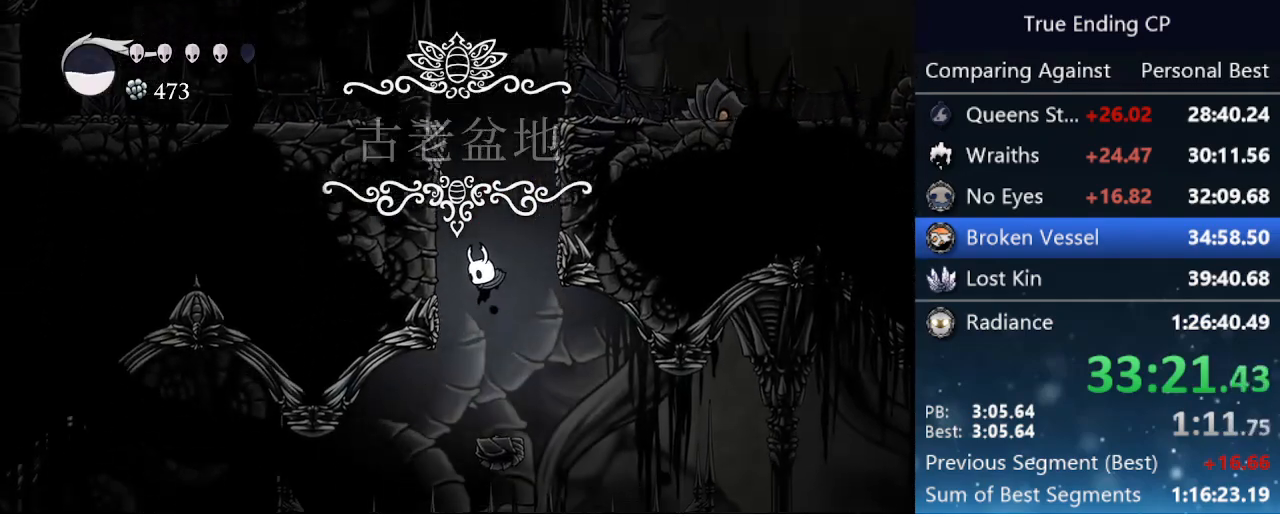
{"keys": ["left"], "events": [[166, "left", "down"], [250, "dash", "down"], [383, "dash", "up"]]}
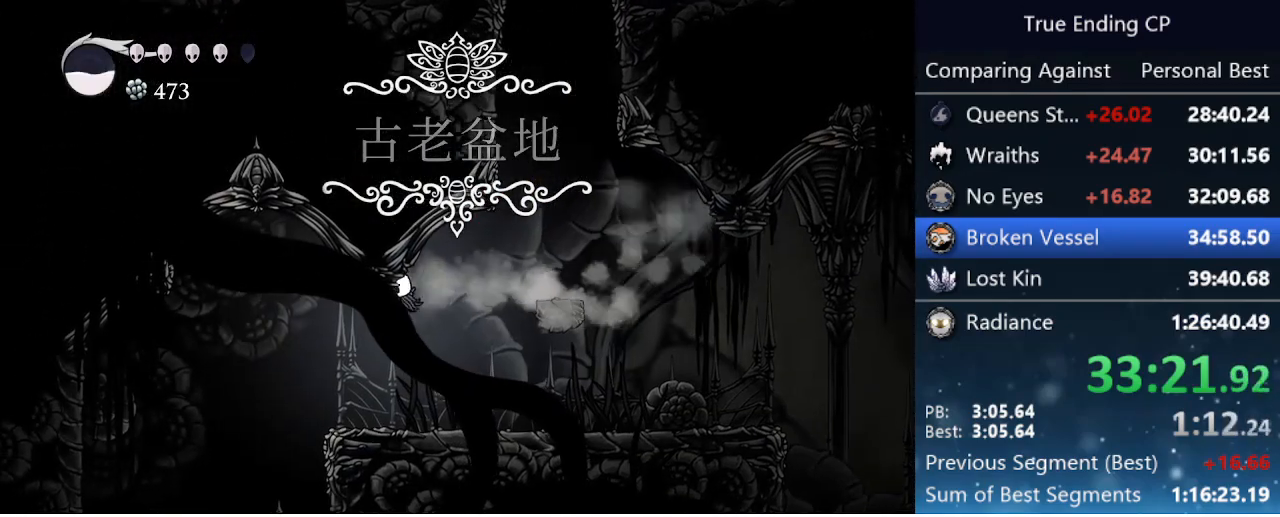
{"keys": [], "events": [[500, "left", "up"]]}
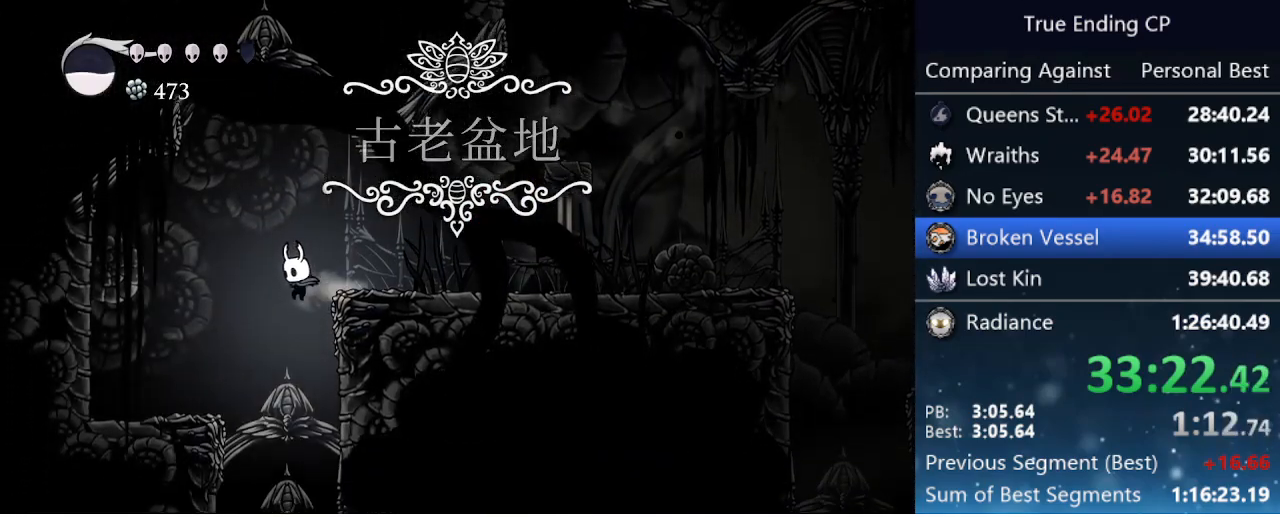
{"keys": [], "events": []}
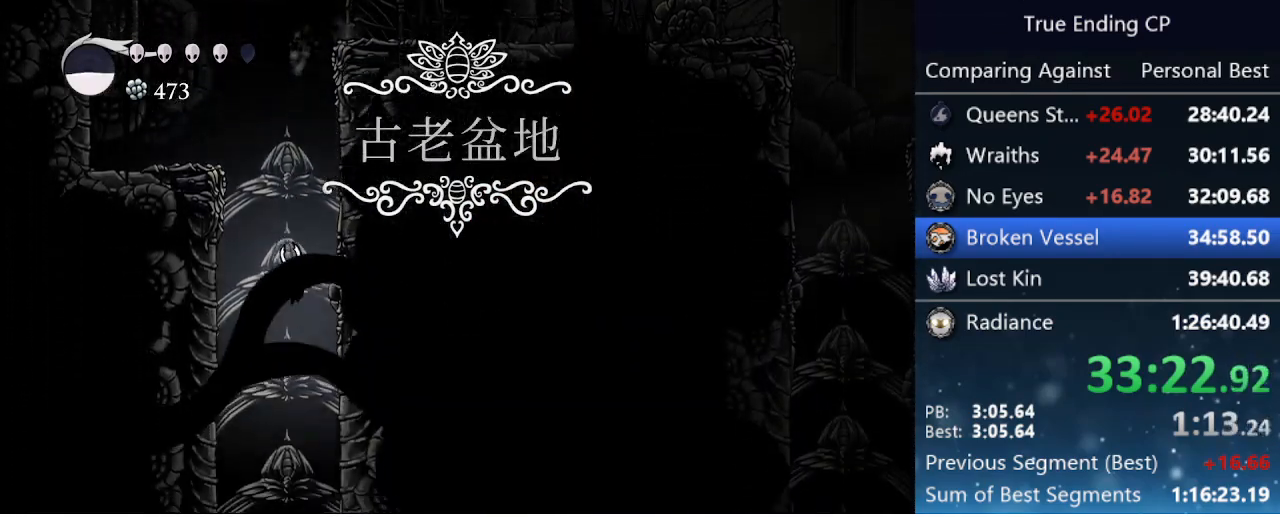
{"keys": ["nail"], "events": [[483, "nail", "down"]]}
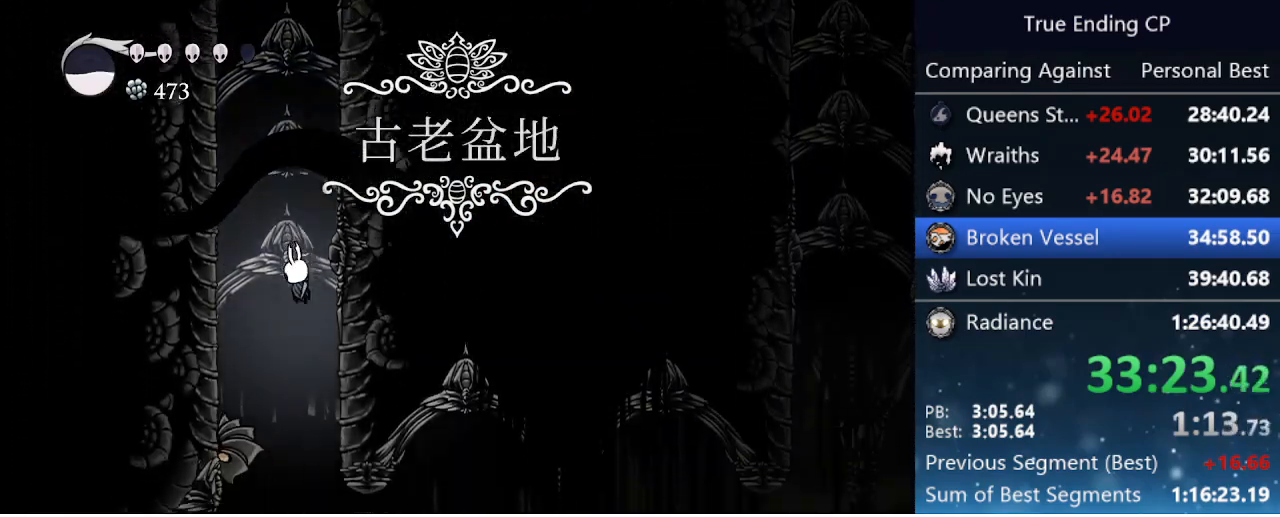
{"keys": ["left"], "events": [[133, "nail", "up"], [233, "right", "down"], [450, "left", "down"], [450, "right", "up"]]}
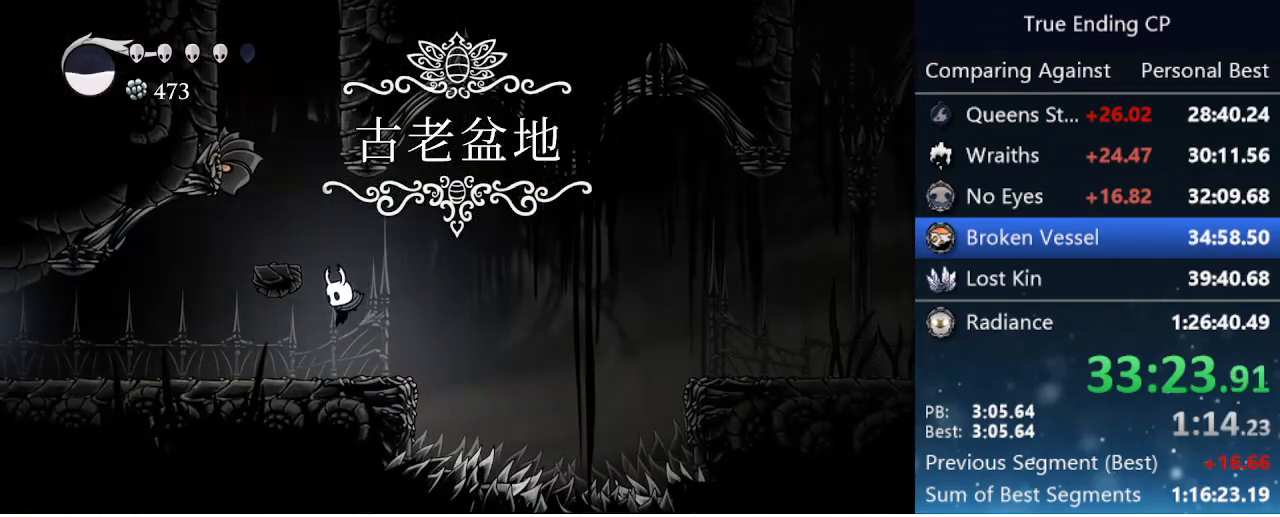
{"keys": ["left"], "events": [[50, "dash", "down"], [416, "dash", "up"]]}
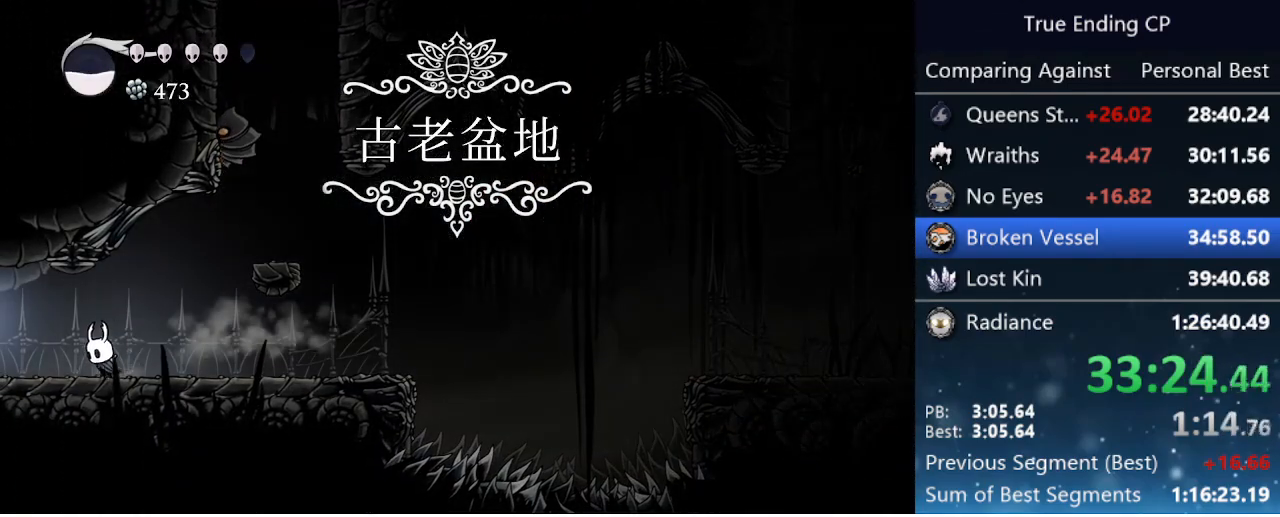
{"keys": ["dash", "left"], "events": [[66, "dash", "down"], [333, "dash", "up"], [450, "dash", "down"]]}
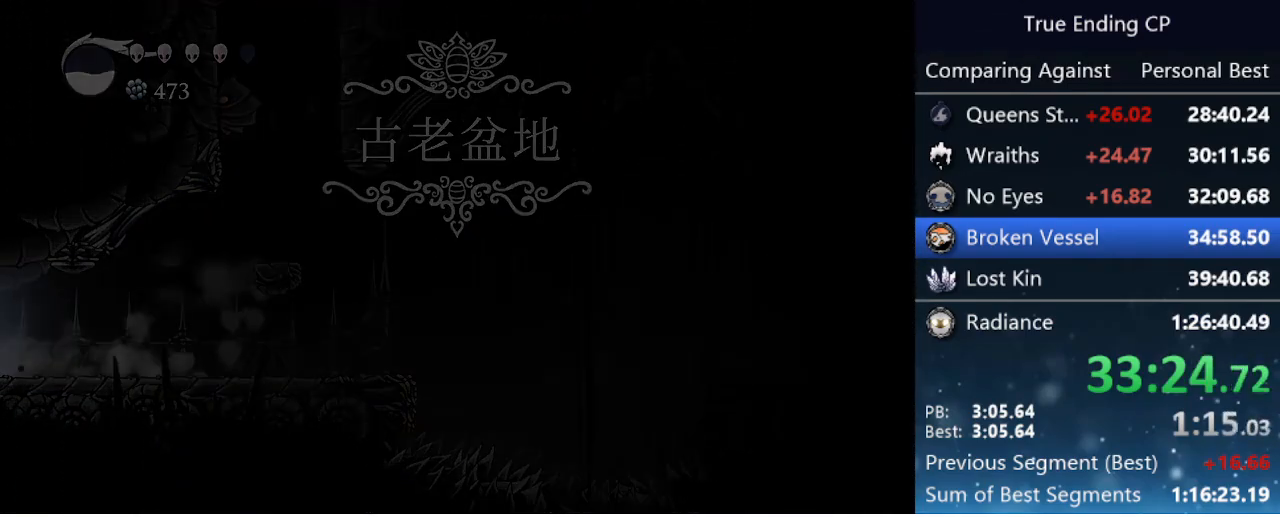
{"keys": ["dash", "left"], "events": [[33, "dash", "up"], [133, "dash", "down"], [183, "dash", "up"], [266, "dash", "down"], [316, "dash", "up"], [366, "dash", "down"], [400, "dash", "up"], [500, "dash", "down"]]}